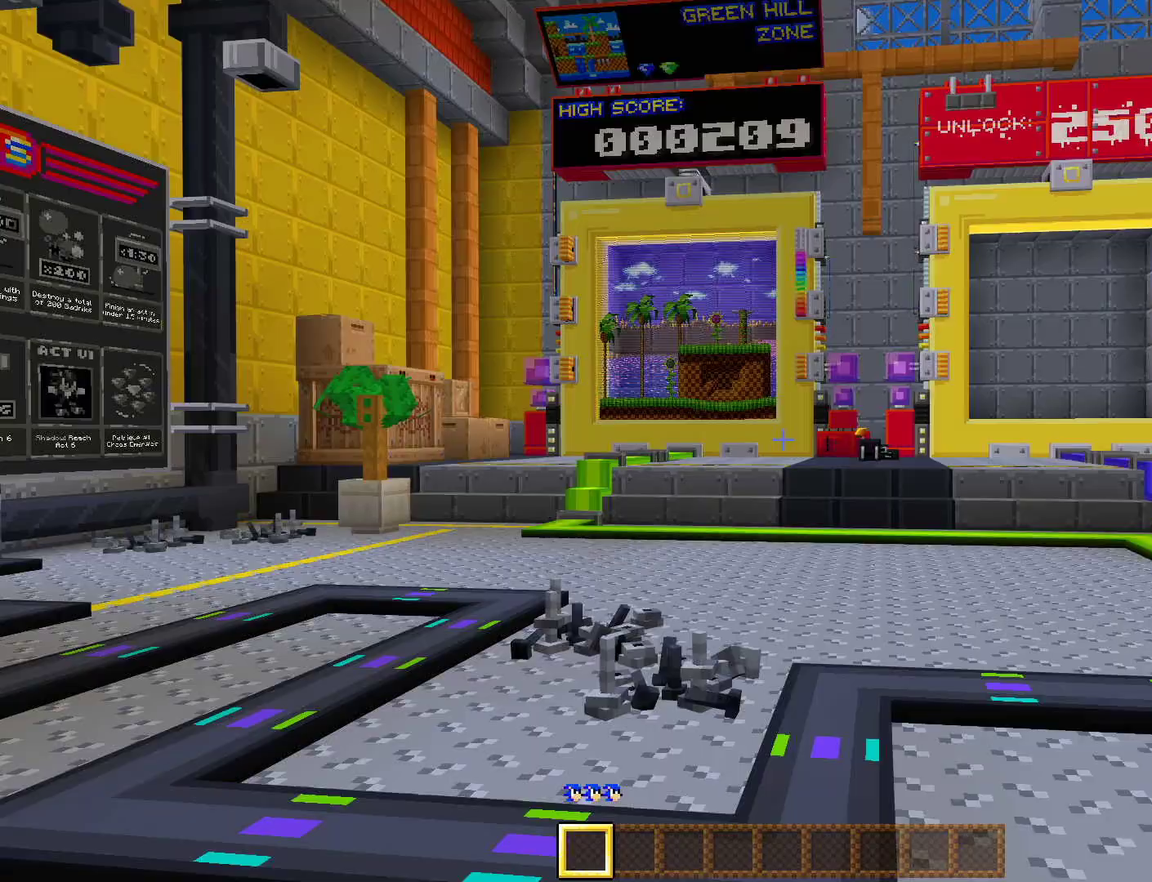
Gameplay with a controller (PlayStation layout); each line is a JSON object with the inputs held at the frame after it. "events" lists button and stick changes between this image and that frame as [ms after this image, input, new state], when the widget could be followed in between.
{"buttons": [], "left_stick": "center", "right_stick": "center", "events": []}
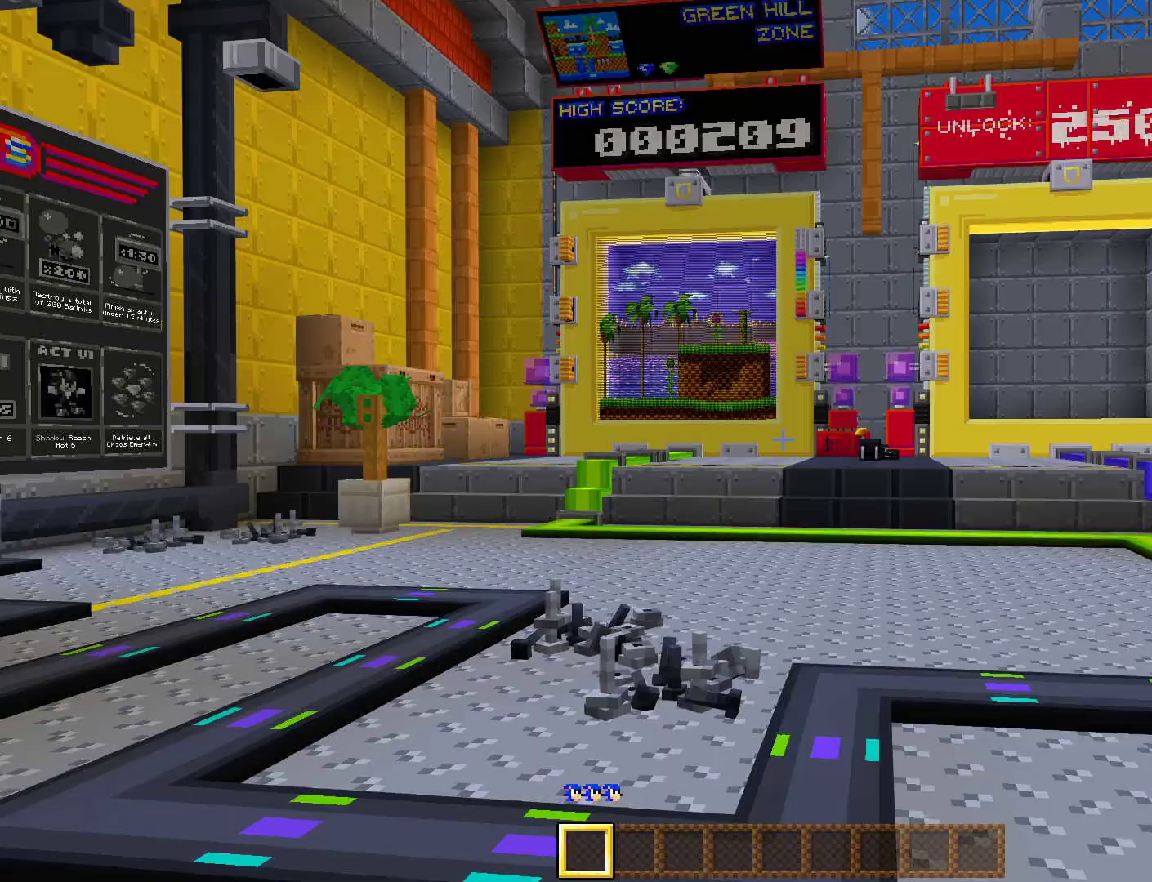
{"buttons": [], "left_stick": "center", "right_stick": "center", "events": []}
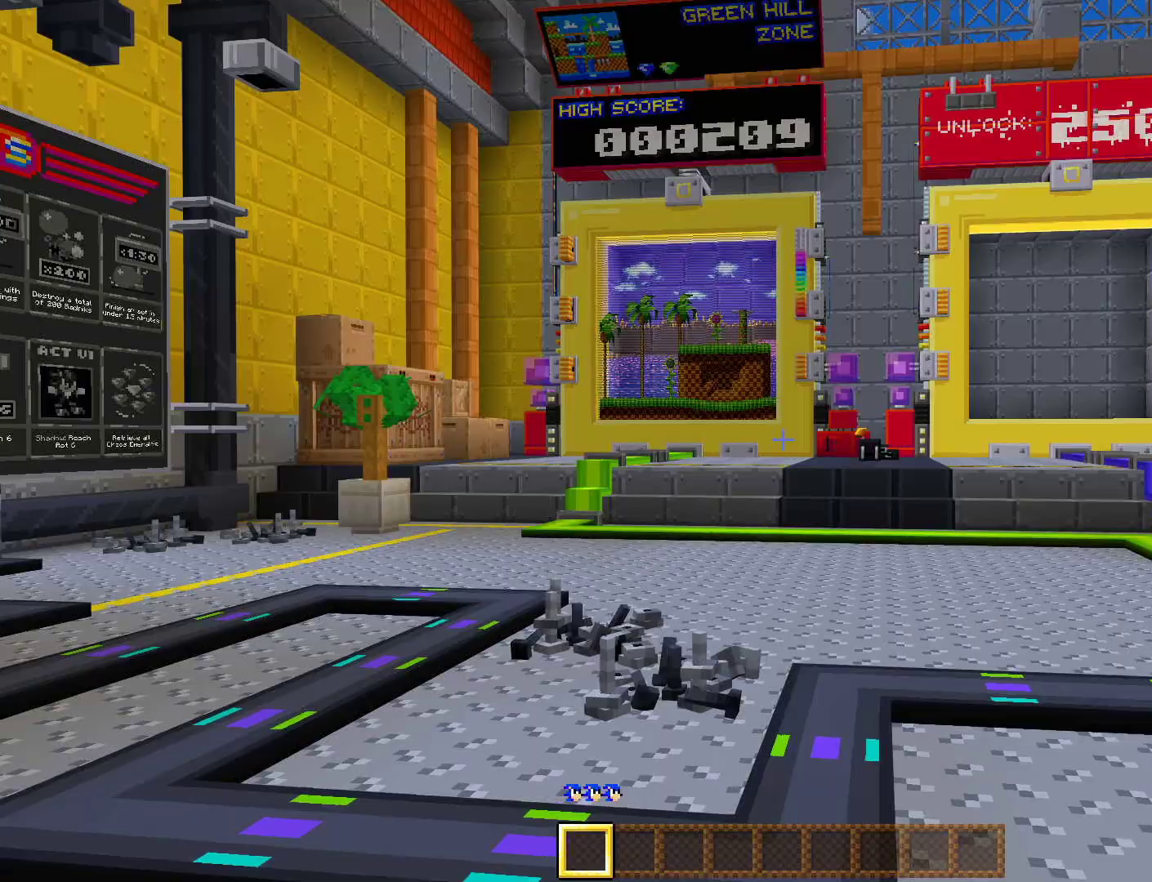
{"buttons": [], "left_stick": "center", "right_stick": "center", "events": []}
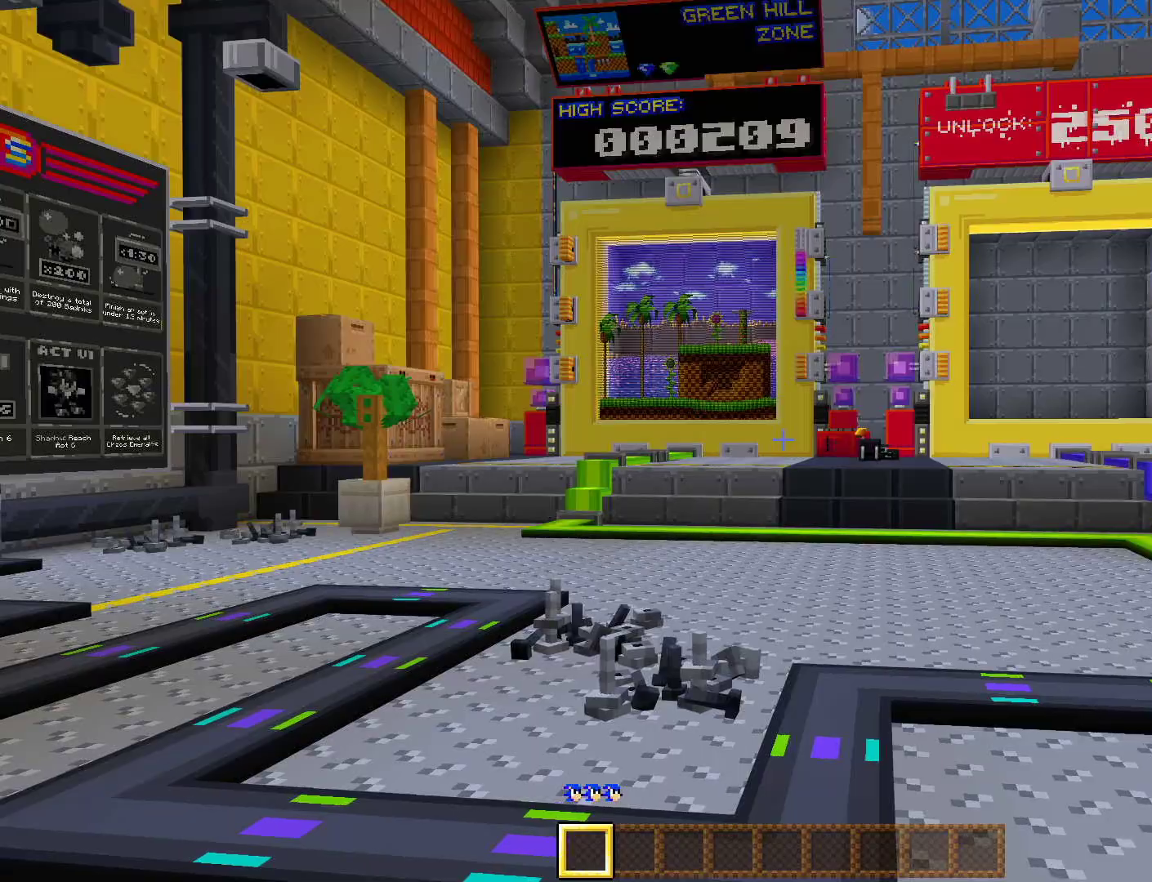
{"buttons": [], "left_stick": "center", "right_stick": "center", "events": []}
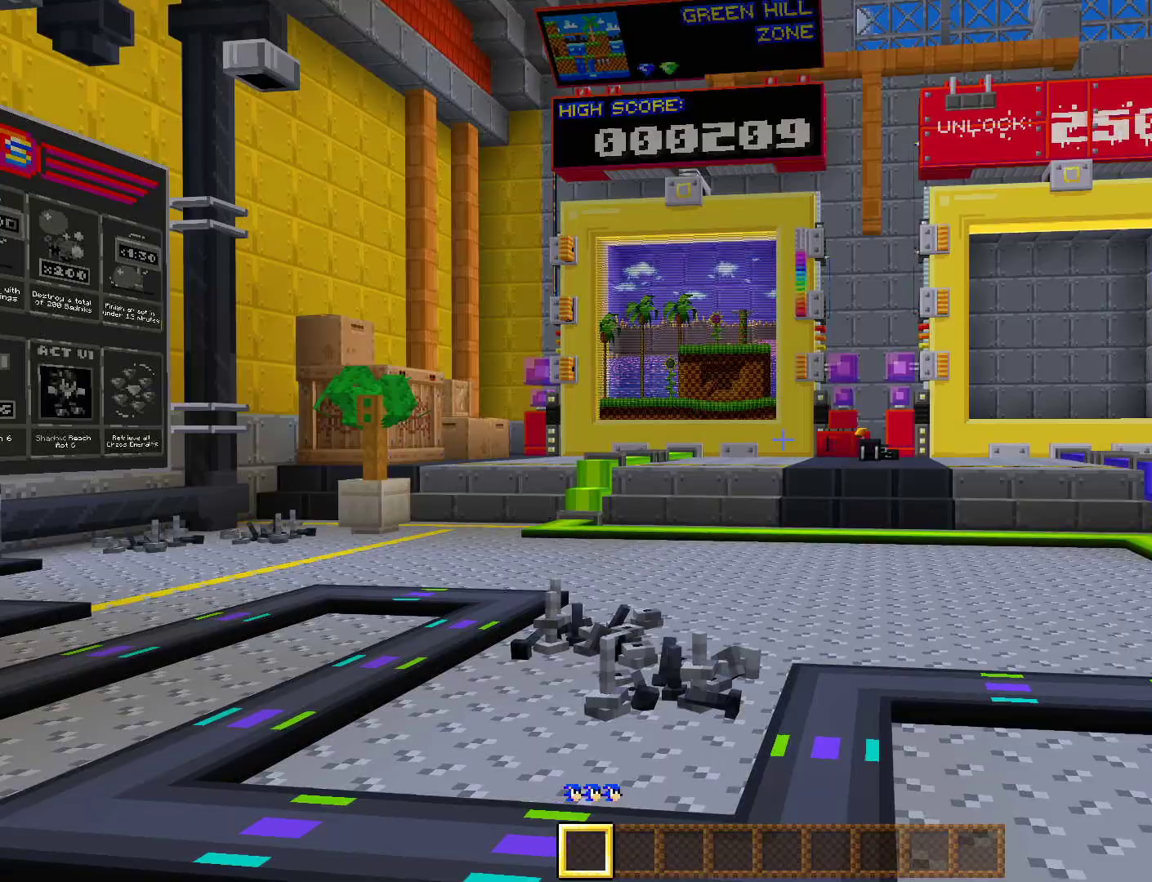
{"buttons": [], "left_stick": "up", "right_stick": "center", "events": [[167, "left_stick", "up"], [333, "left_stick", "center"], [450, "left_stick", "up"]]}
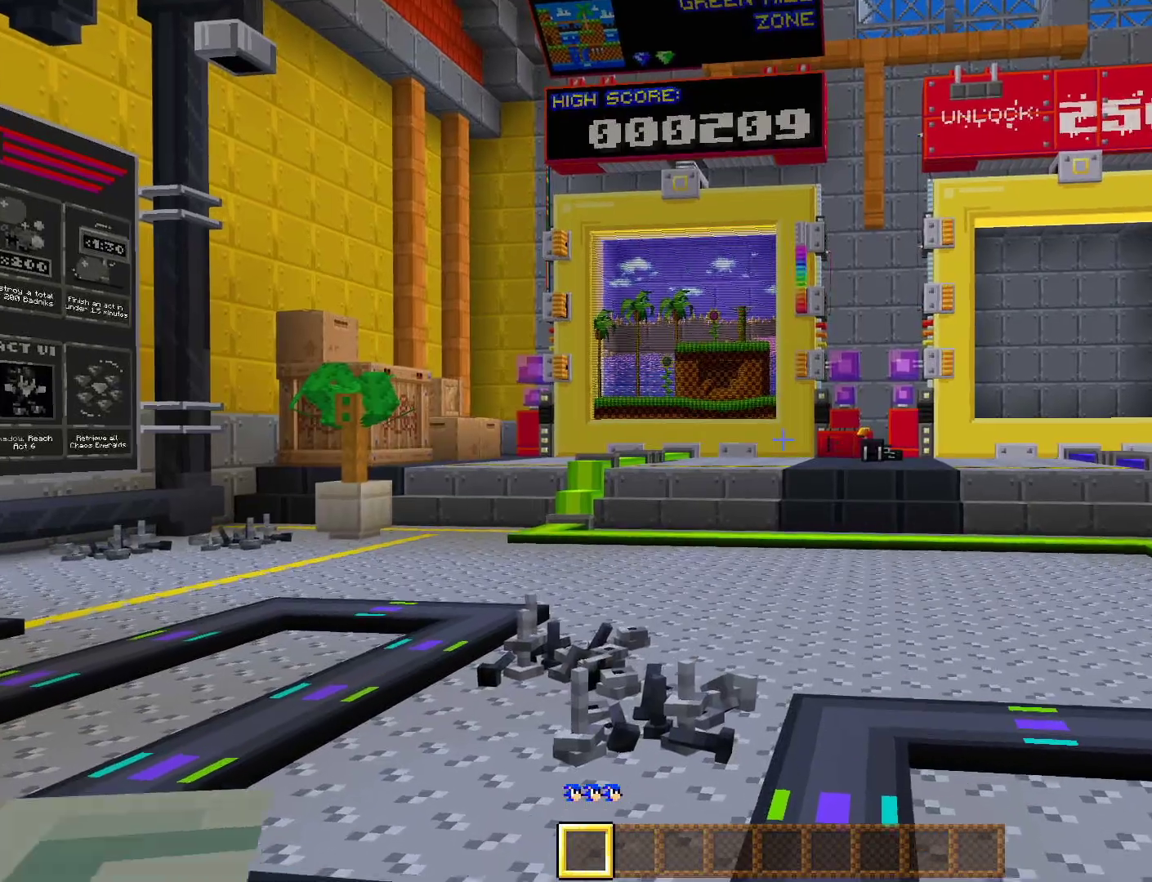
{"buttons": [], "left_stick": "up", "right_stick": "center", "events": []}
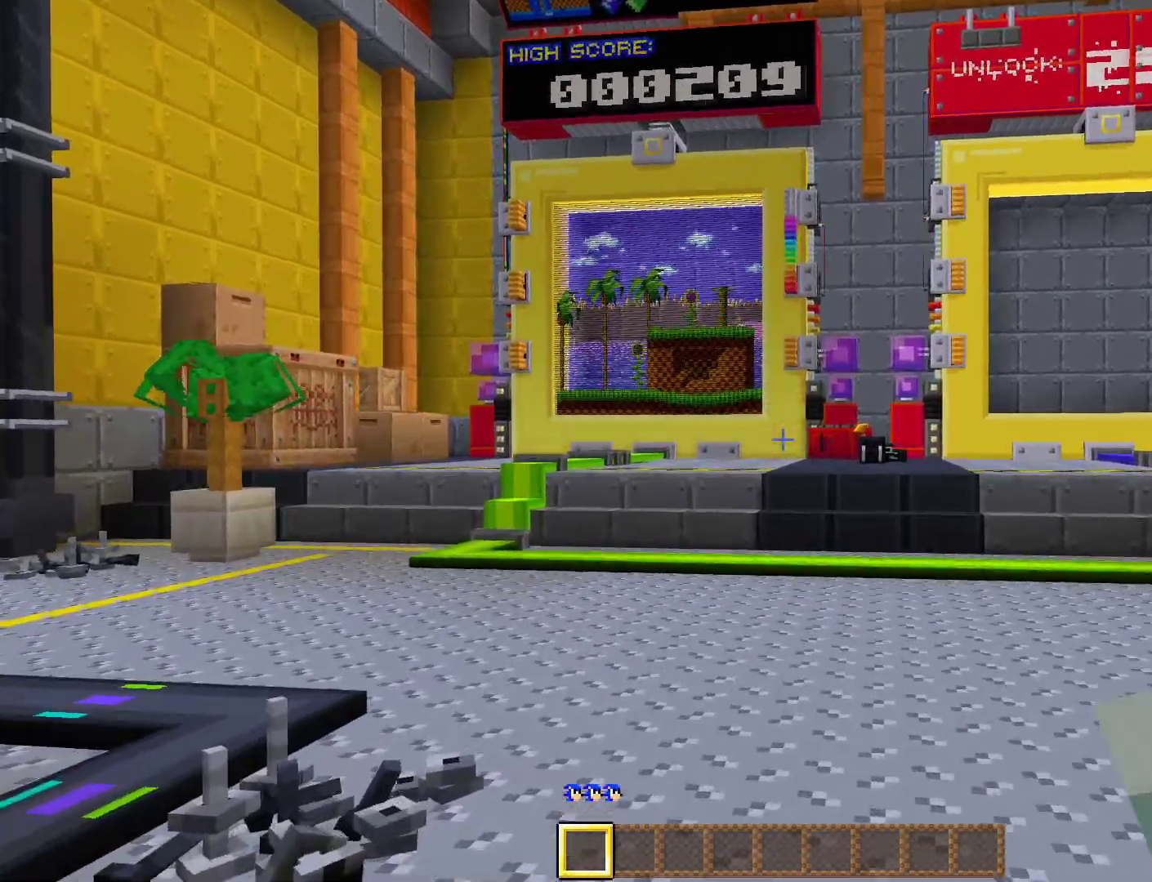
{"buttons": [], "left_stick": "up", "right_stick": "center", "events": [[17, "right_stick", "left"], [150, "right_stick", "center"], [400, "right_stick", "right"], [467, "right_stick", "center"]]}
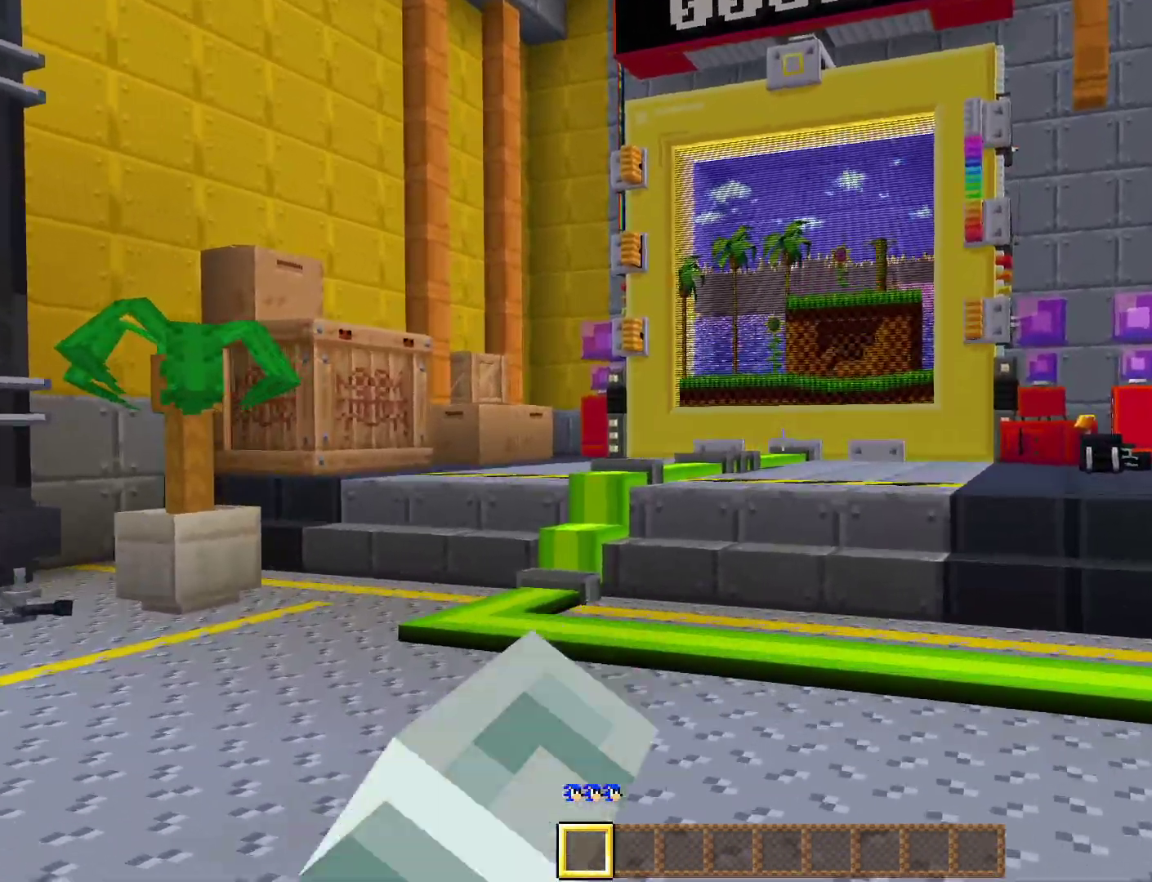
{"buttons": [], "left_stick": "up", "right_stick": "center", "events": []}
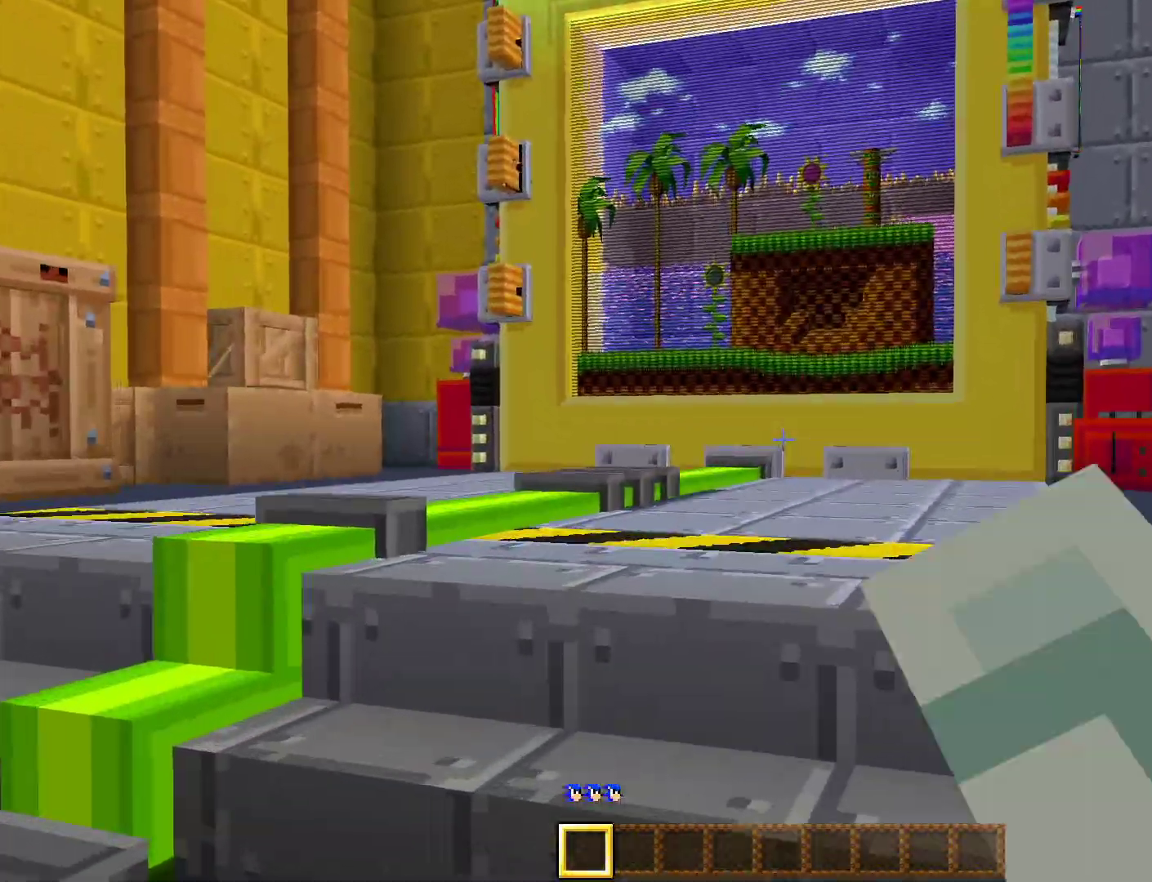
{"buttons": ["CROSS"], "left_stick": "up", "right_stick": "center", "events": [[433, "CROSS", "down"]]}
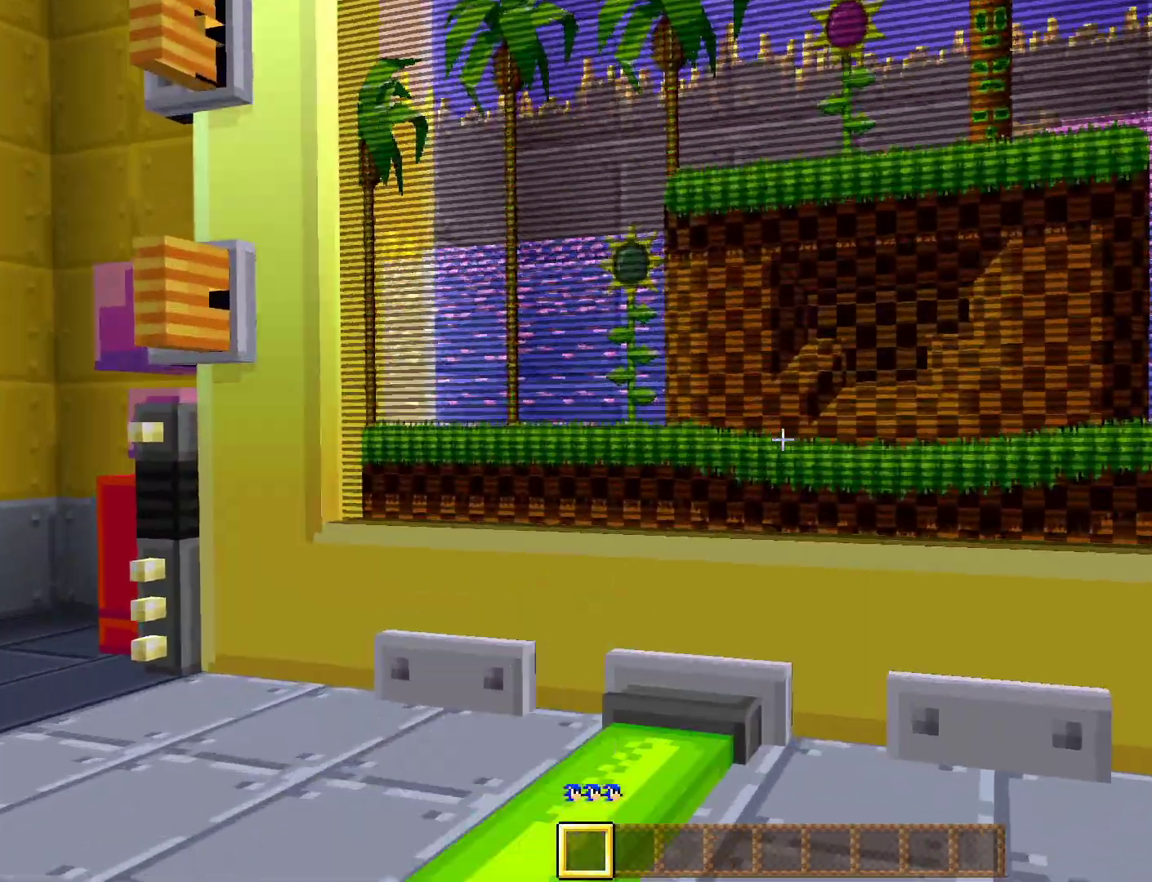
{"buttons": ["L3"], "left_stick": "center", "right_stick": "center", "events": [[250, "left_stick", "center"], [333, "CROSS", "up"], [483, "L3", "down"]]}
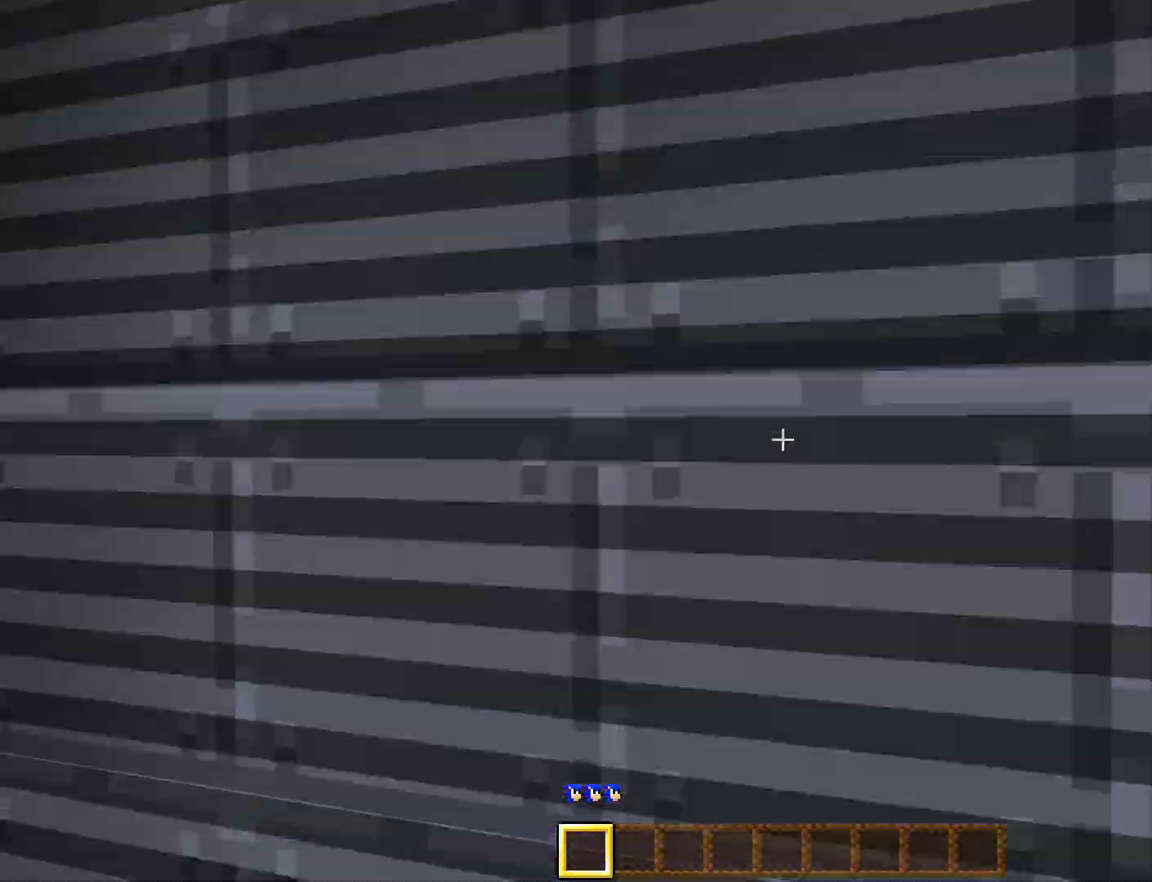
{"buttons": [], "left_stick": "center", "right_stick": "center", "events": [[150, "L3", "up"]]}
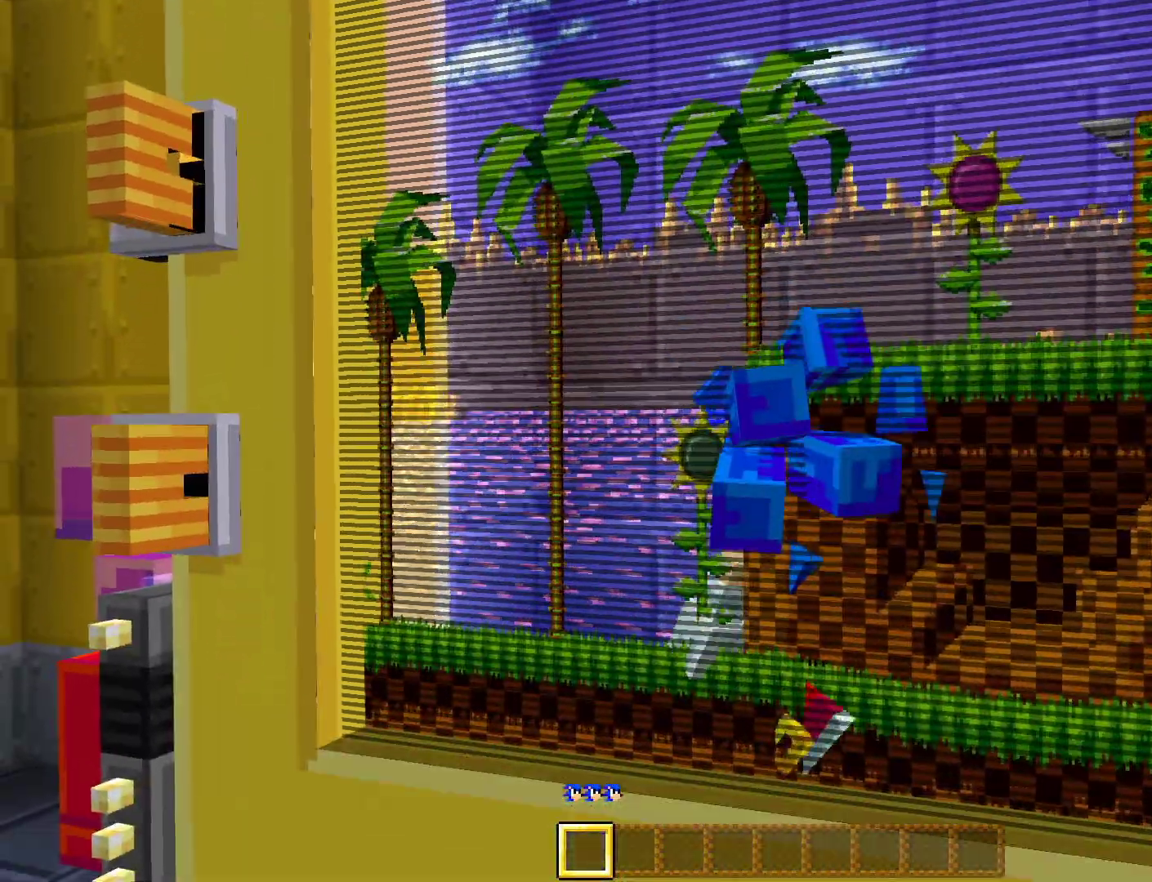
{"buttons": [], "left_stick": "up-right", "right_stick": "center", "events": [[167, "left_stick", "up-right"], [317, "right_stick", "right"], [500, "right_stick", "center"]]}
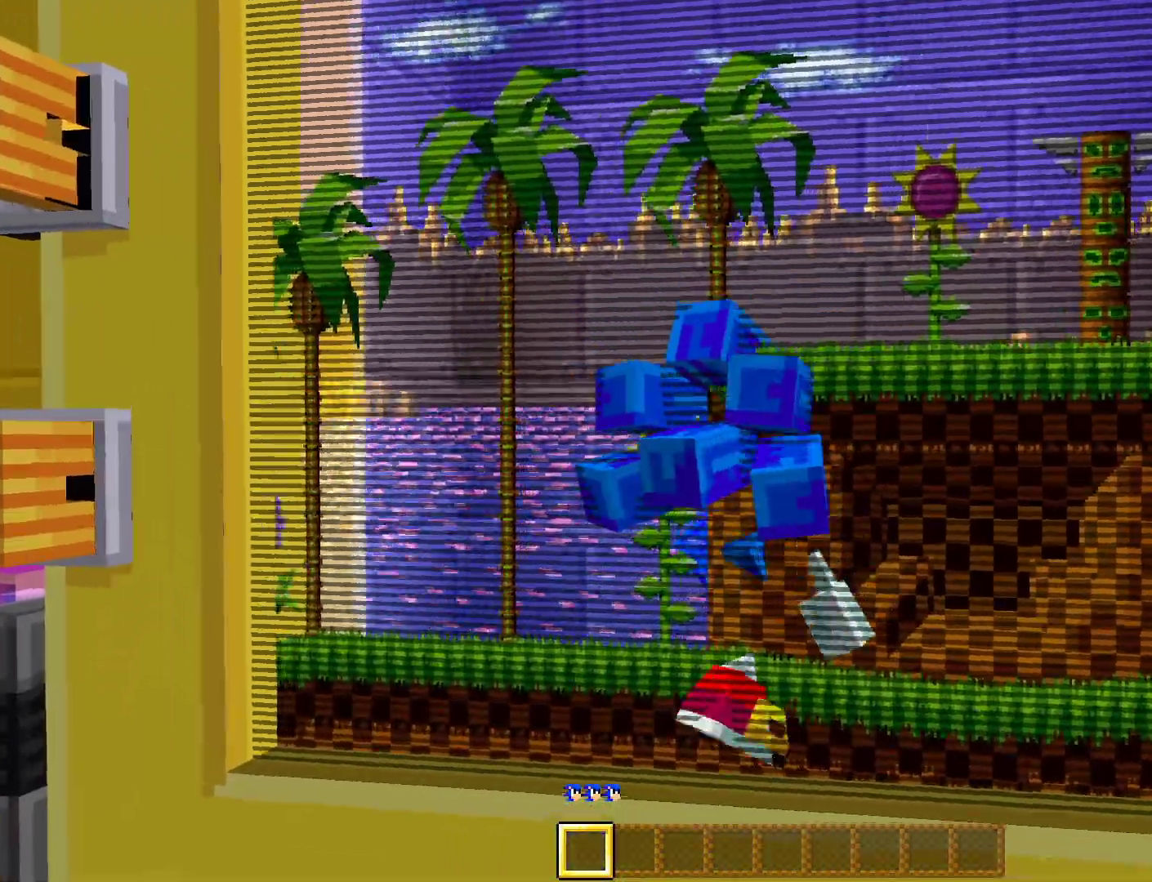
{"buttons": ["CROSS"], "left_stick": "up-left", "right_stick": "center", "events": [[283, "left_stick", "up"], [433, "CROSS", "down"], [450, "left_stick", "up-left"]]}
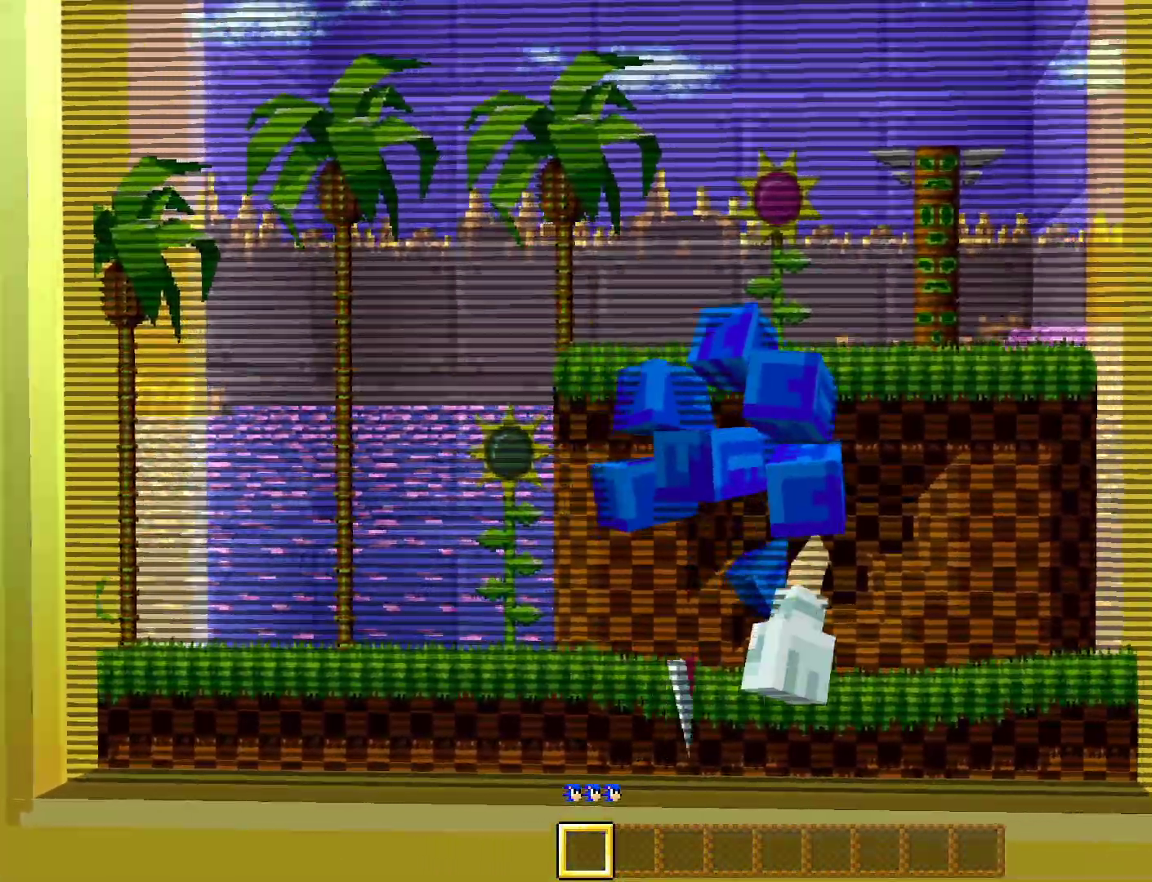
{"buttons": [], "left_stick": "up", "right_stick": "center", "events": [[167, "CROSS", "up"], [283, "left_stick", "up"]]}
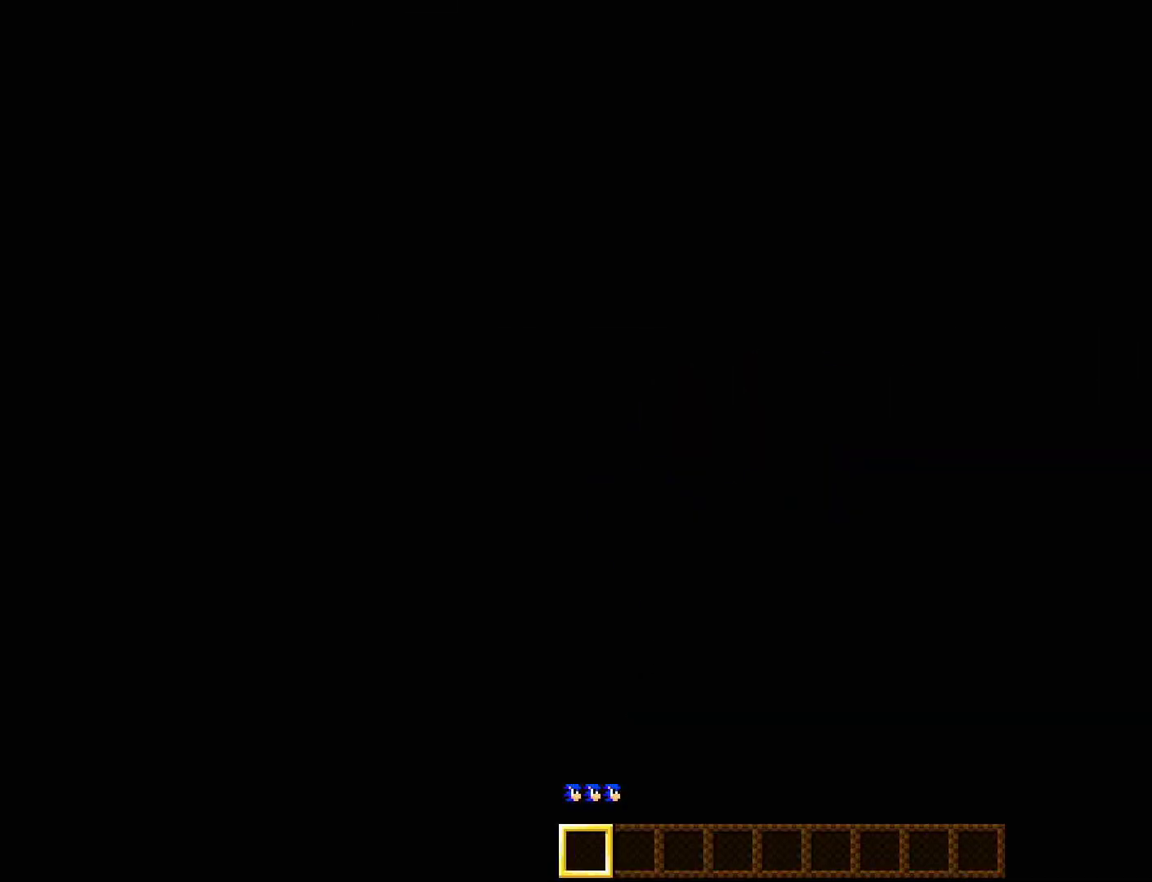
{"buttons": [], "left_stick": "center", "right_stick": "center", "events": [[117, "left_stick", "center"]]}
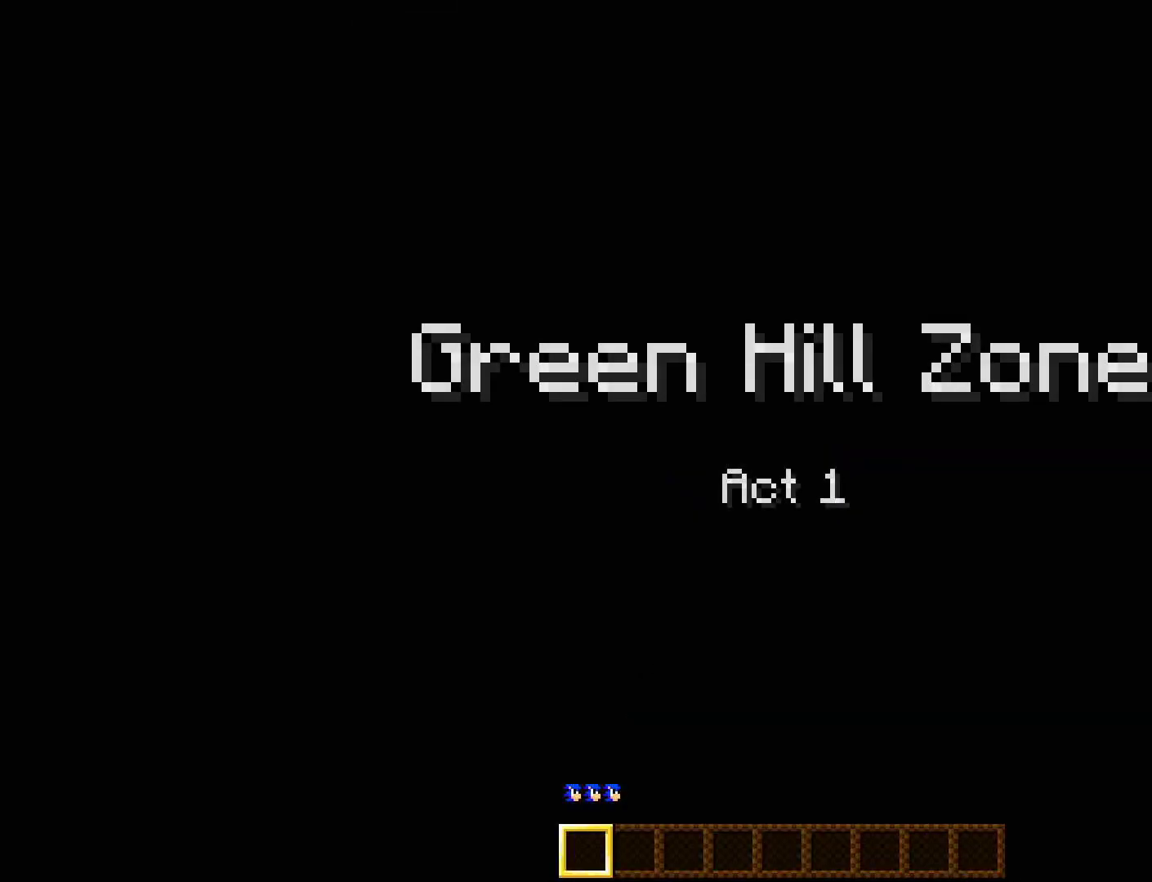
{"buttons": [], "left_stick": "center", "right_stick": "center", "events": []}
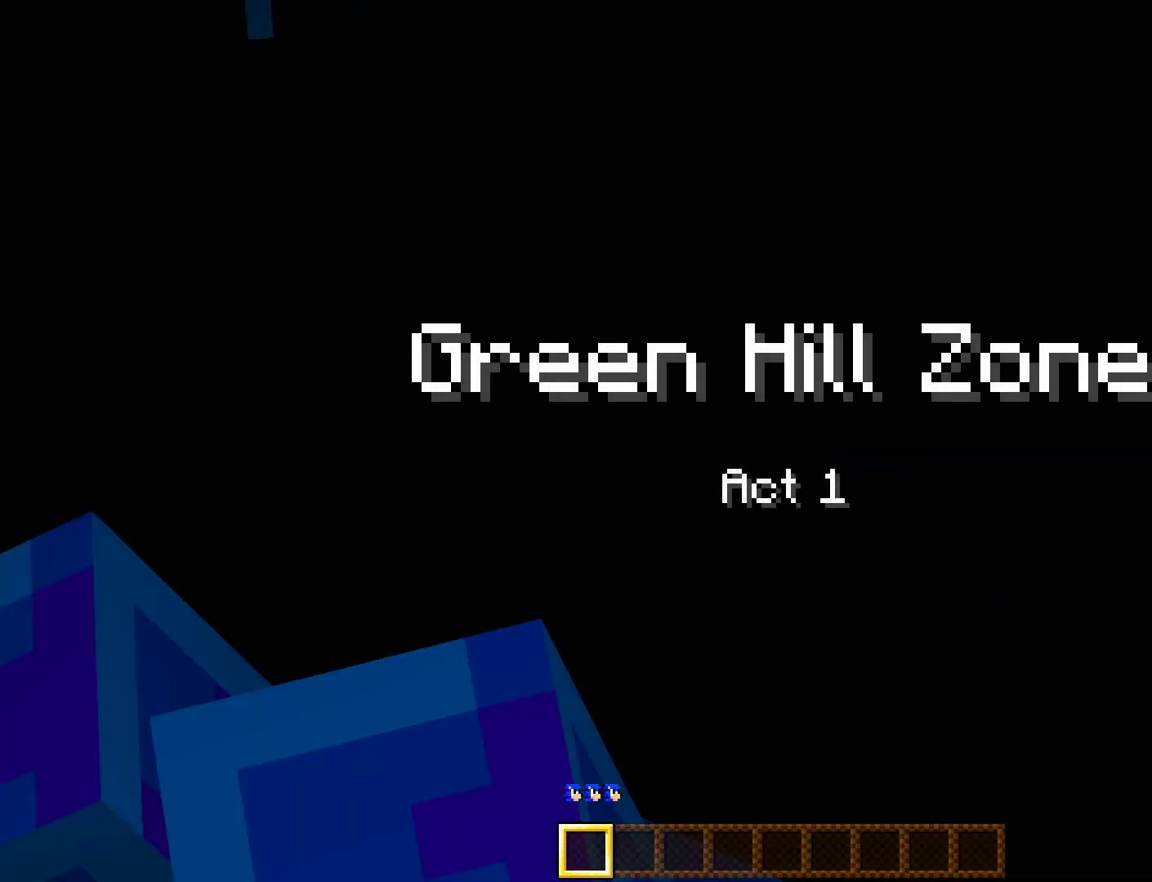
{"buttons": [], "left_stick": "center", "right_stick": "center", "events": []}
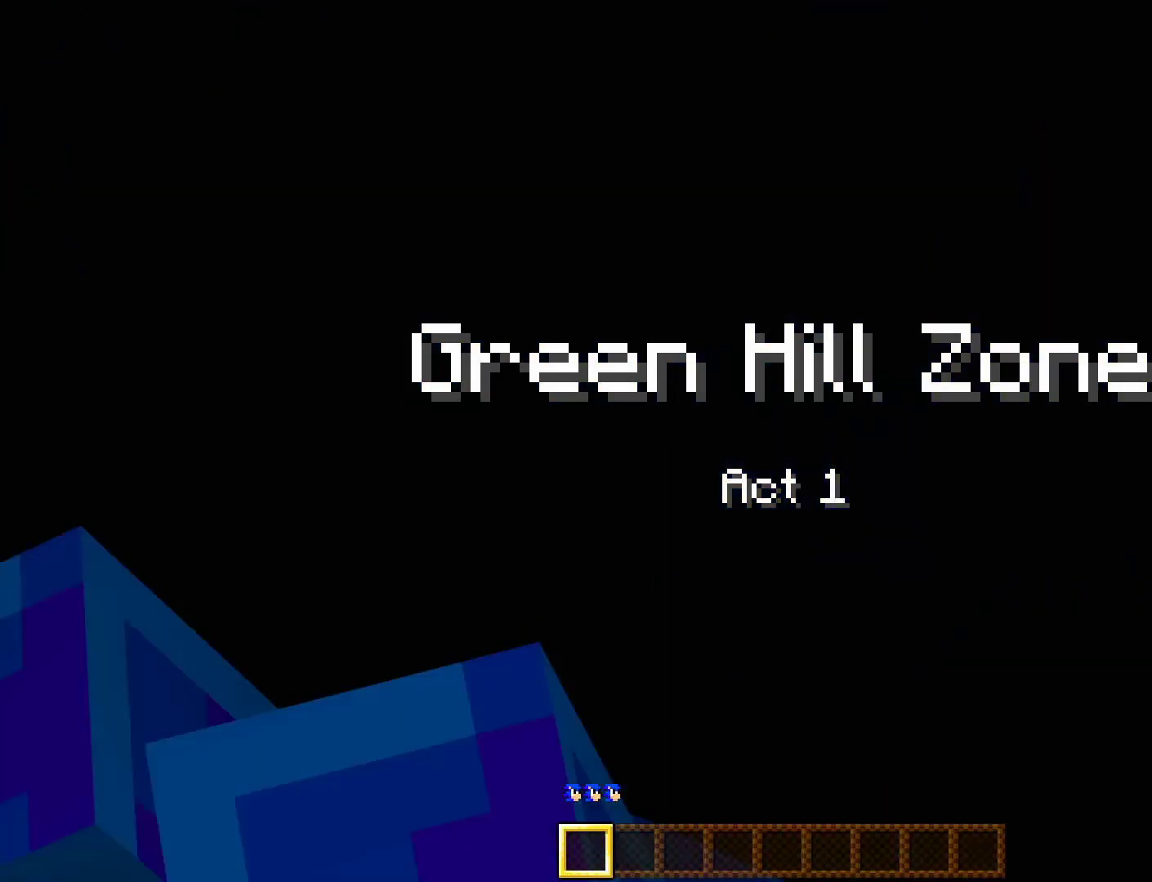
{"buttons": [], "left_stick": "center", "right_stick": "center", "events": []}
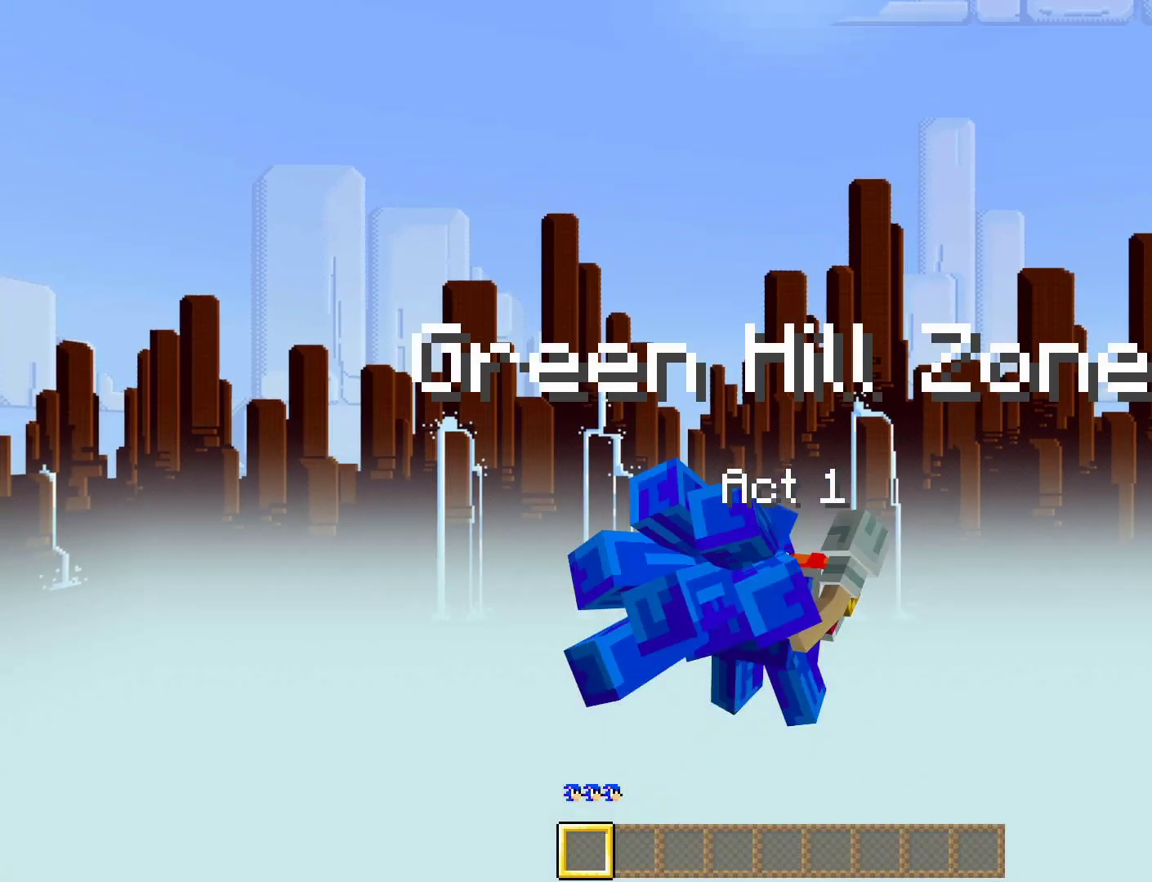
{"buttons": [], "left_stick": "center", "right_stick": "center", "events": []}
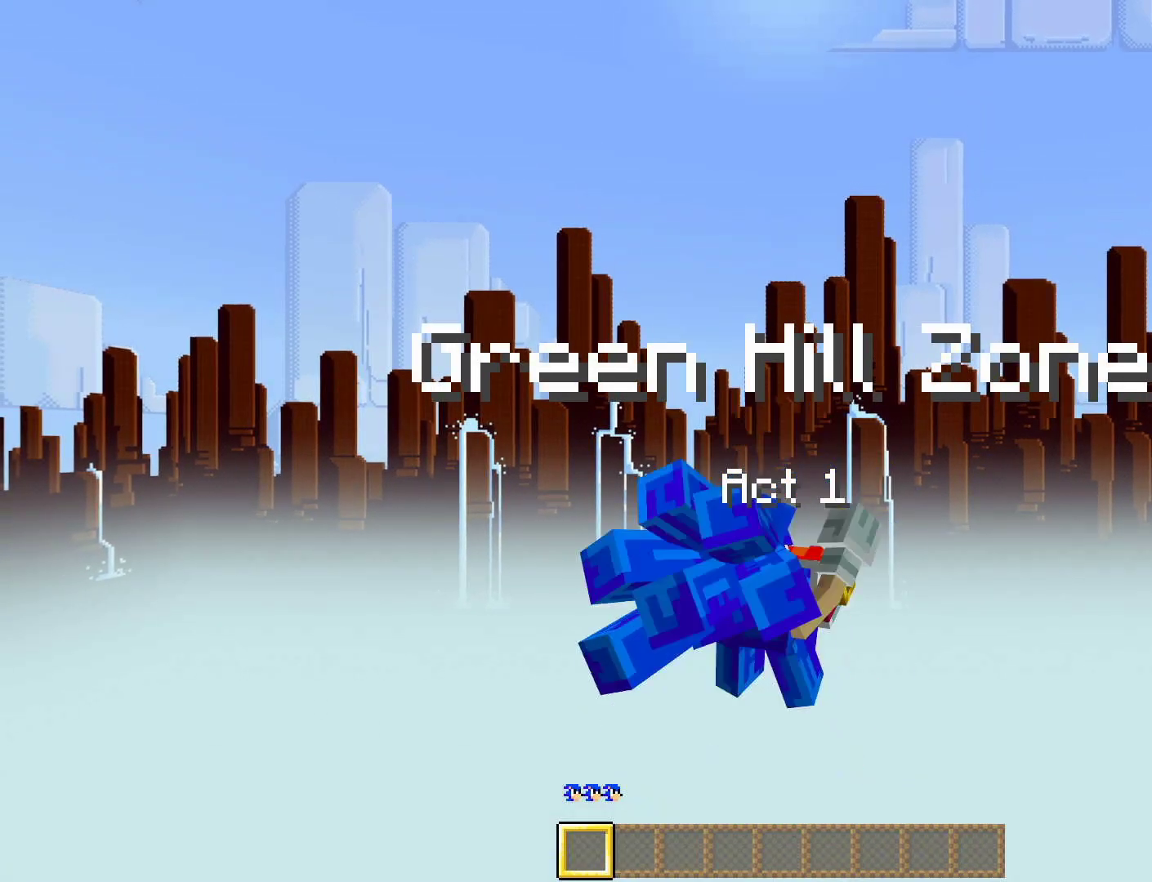
{"buttons": [], "left_stick": "center", "right_stick": "up", "events": [[467, "right_stick", "up"]]}
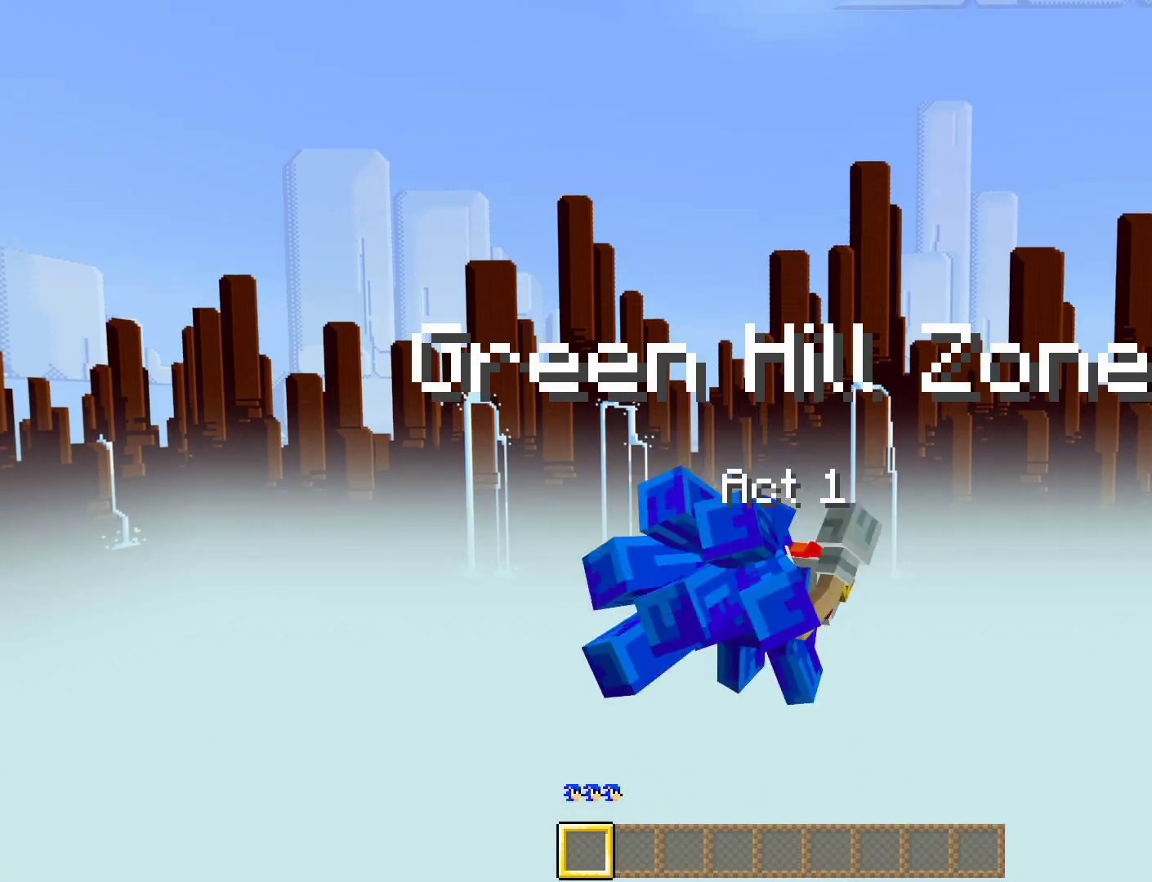
{"buttons": [], "left_stick": "center", "right_stick": "center", "events": [[100, "right_stick", "center"]]}
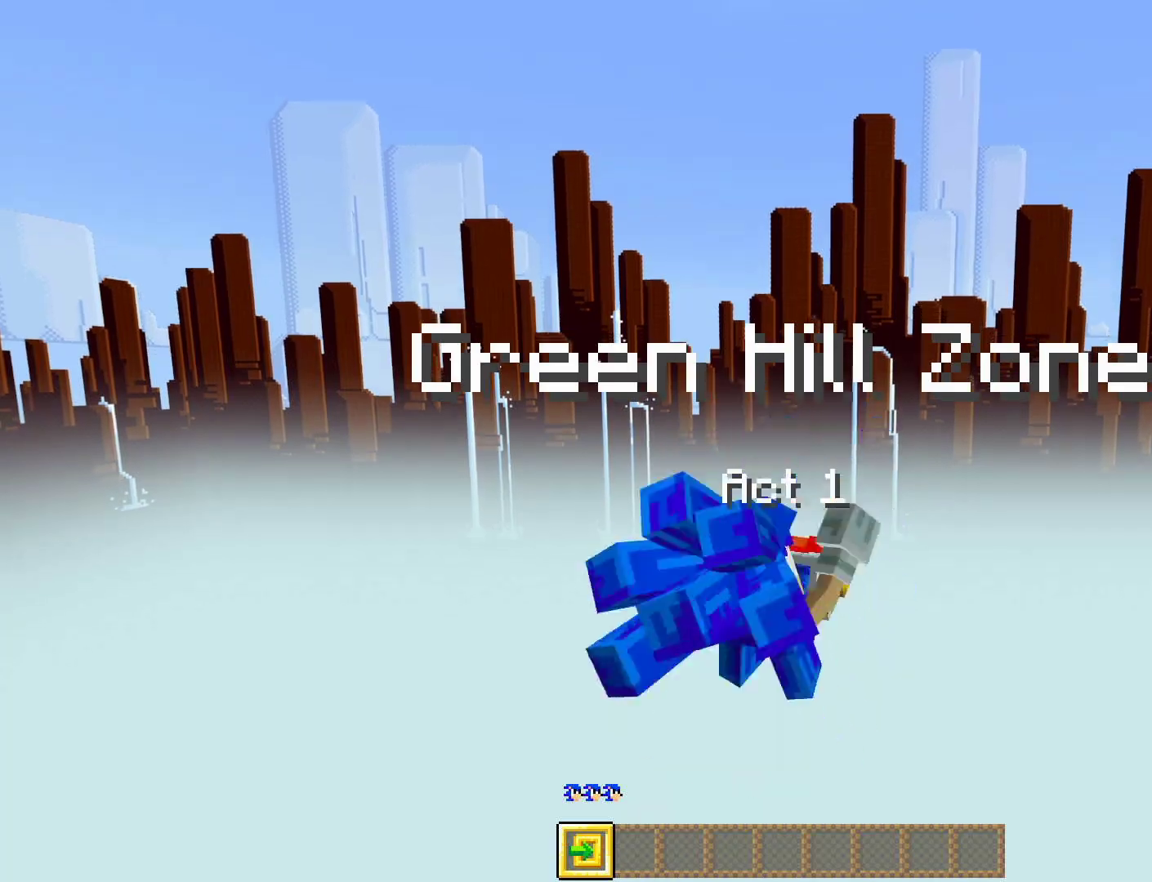
{"buttons": [], "left_stick": "up-left", "right_stick": "center", "events": [[33, "left_stick", "up"], [350, "left_stick", "up-left"]]}
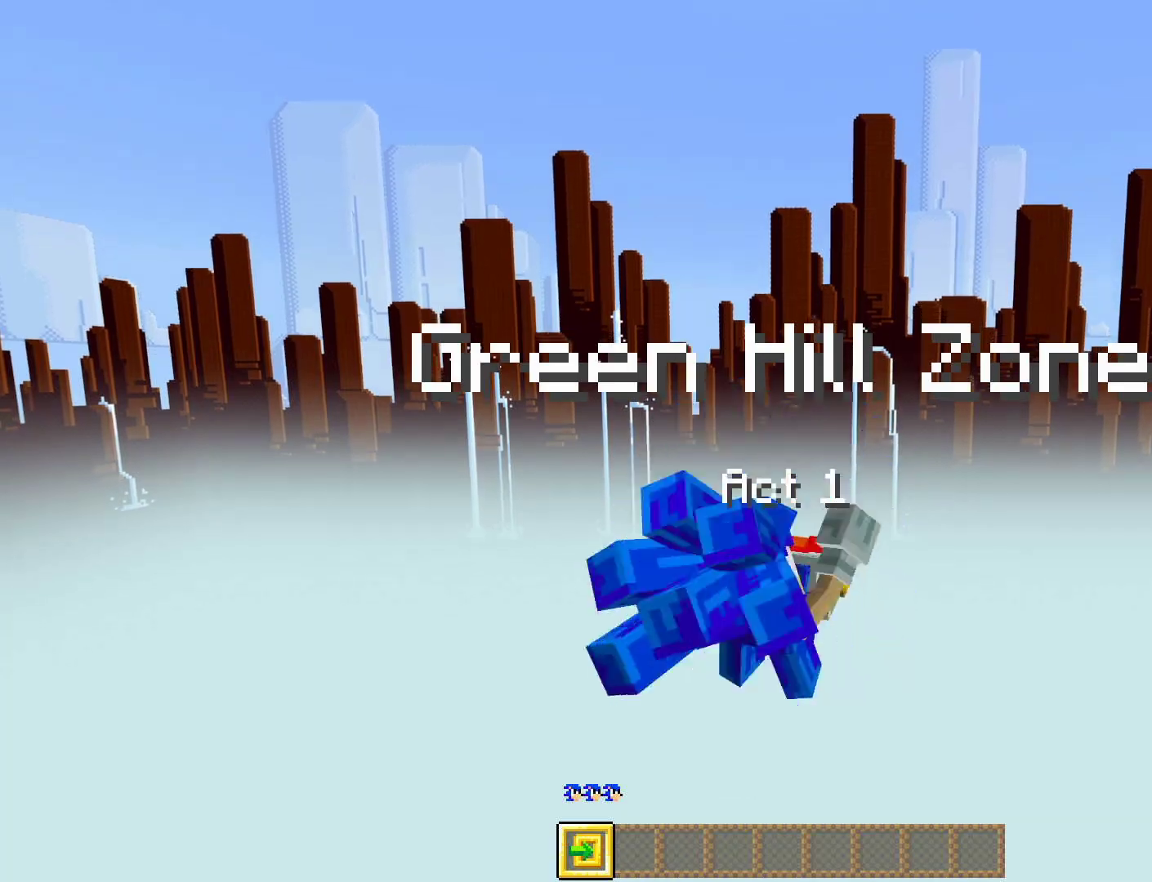
{"buttons": [], "left_stick": "center", "right_stick": "center", "events": [[67, "left_stick", "center"]]}
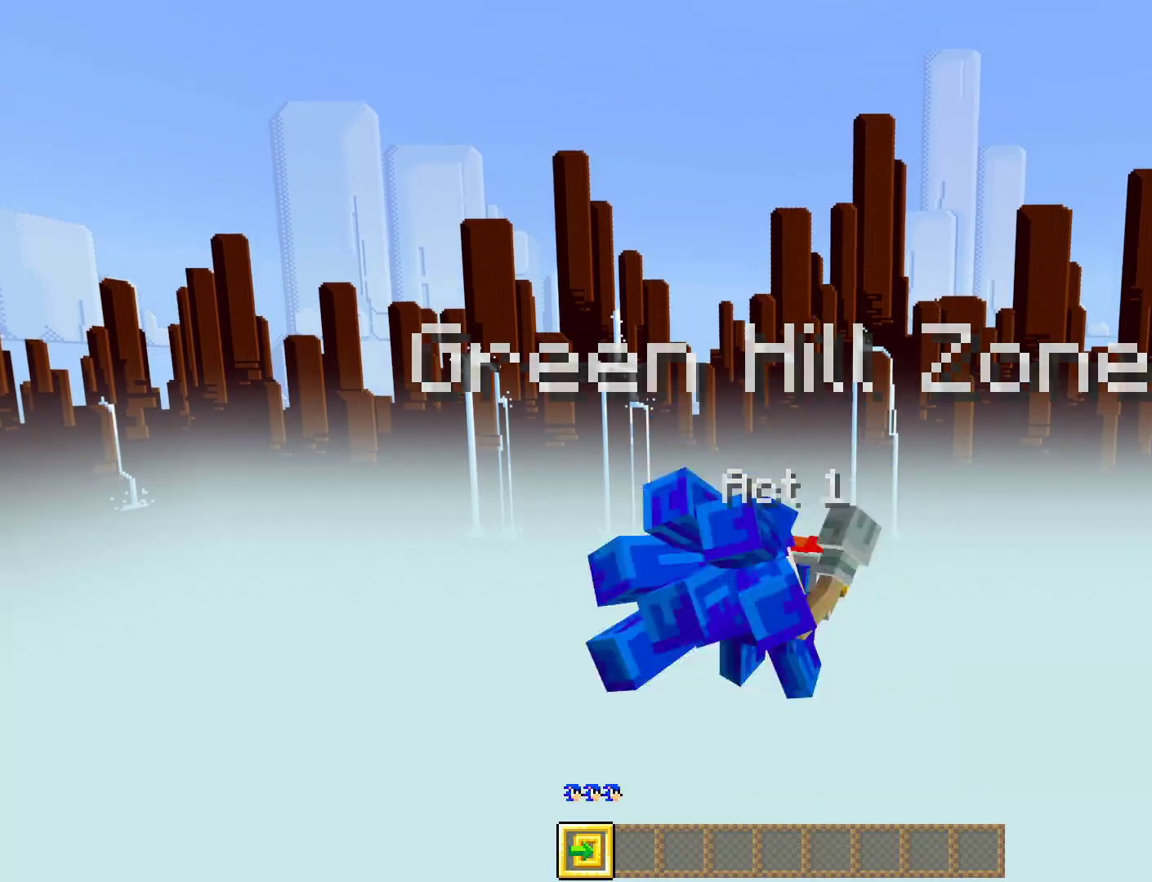
{"buttons": [], "left_stick": "center", "right_stick": "center", "events": []}
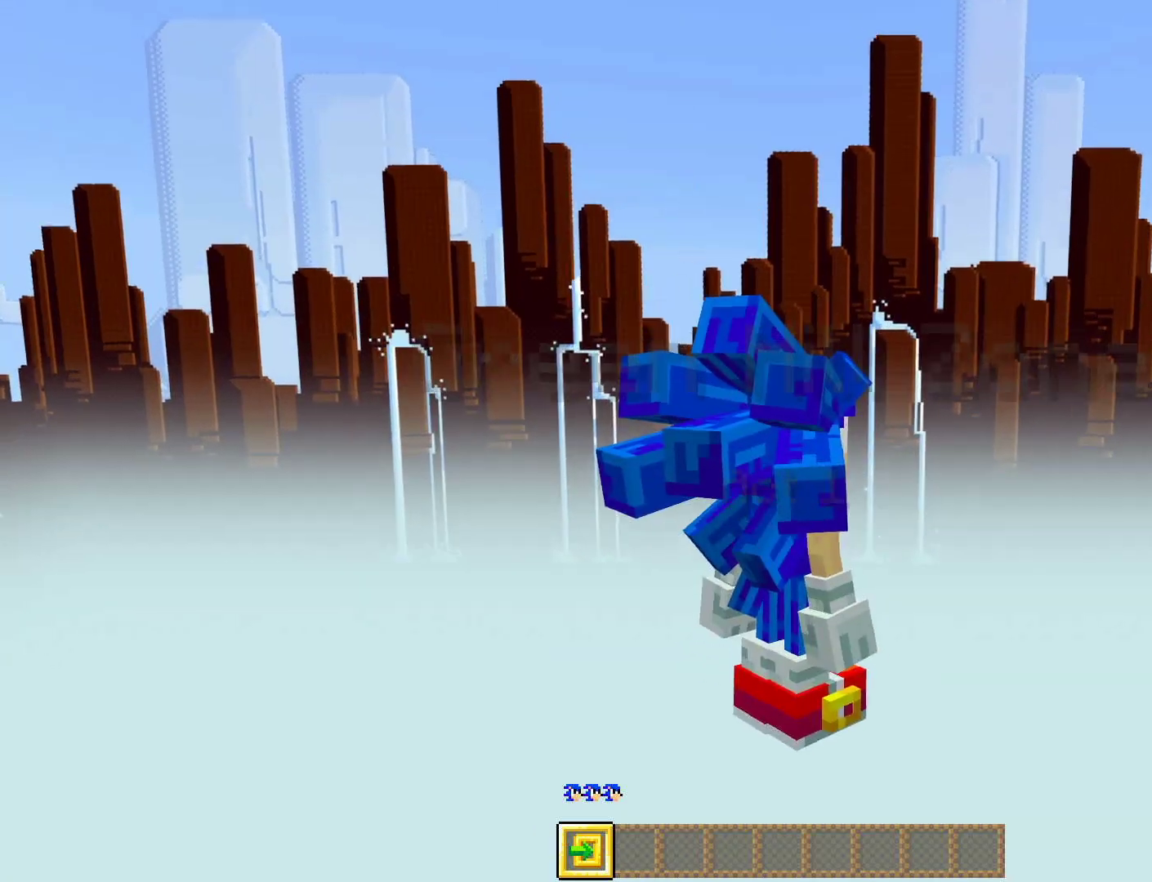
{"buttons": [], "left_stick": "up", "right_stick": "center", "events": [[417, "left_stick", "up"]]}
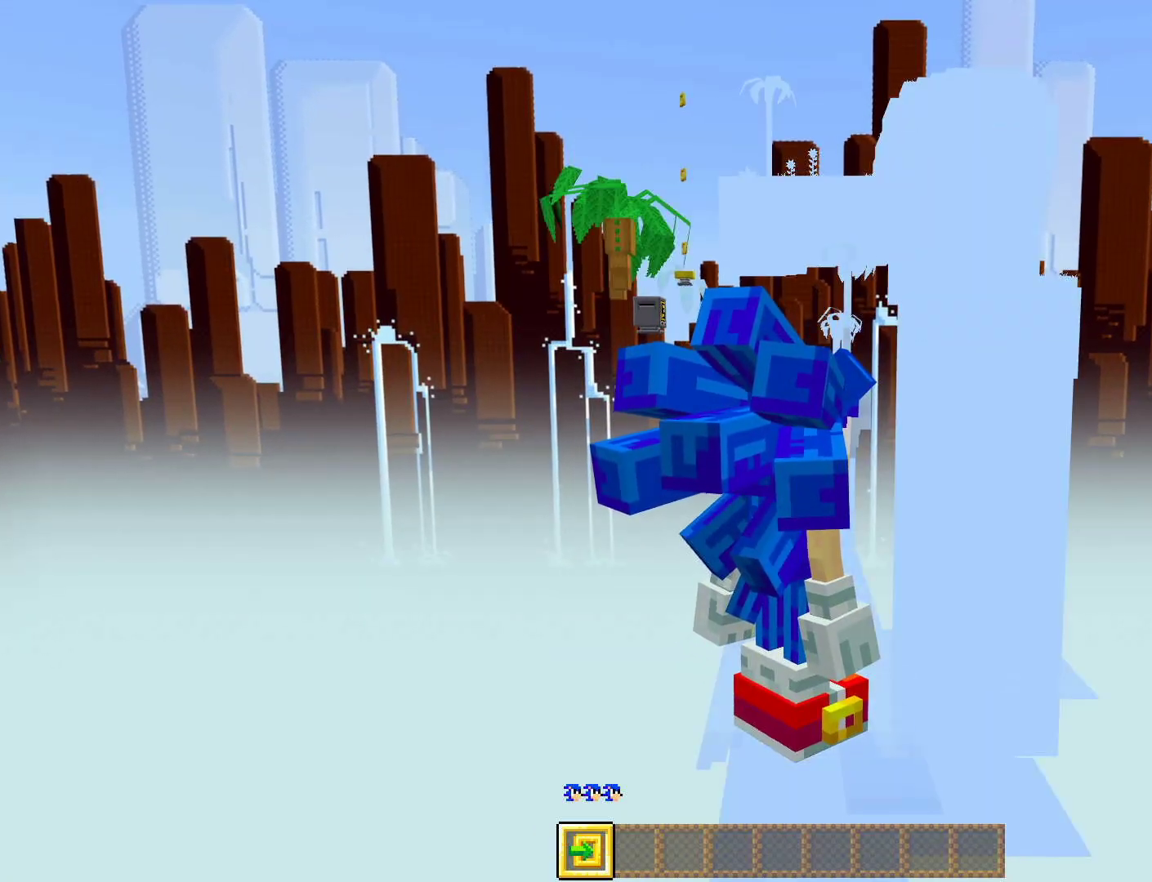
{"buttons": [], "left_stick": "up", "right_stick": "center", "events": [[67, "left_stick", "center"], [183, "left_stick", "up"]]}
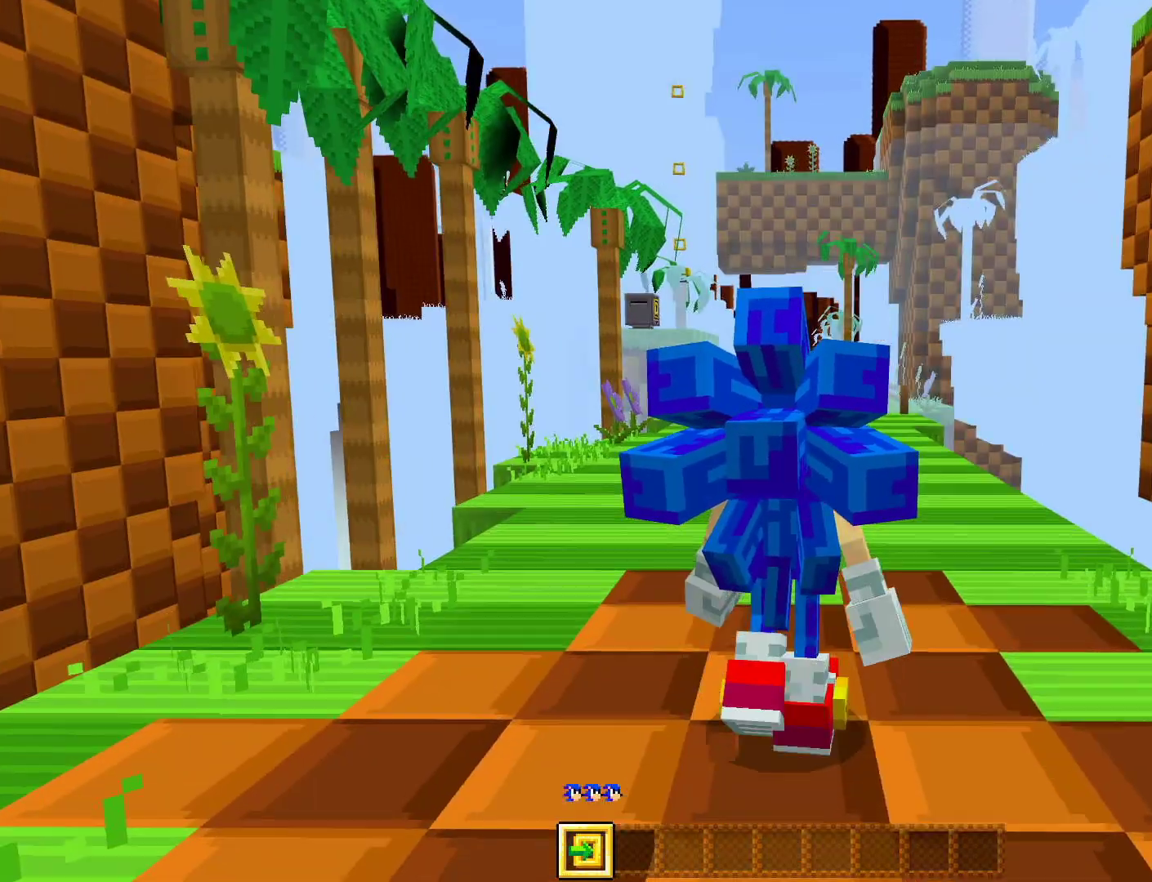
{"buttons": [], "left_stick": "up", "right_stick": "center", "events": [[250, "right_stick", "up"], [383, "right_stick", "center"]]}
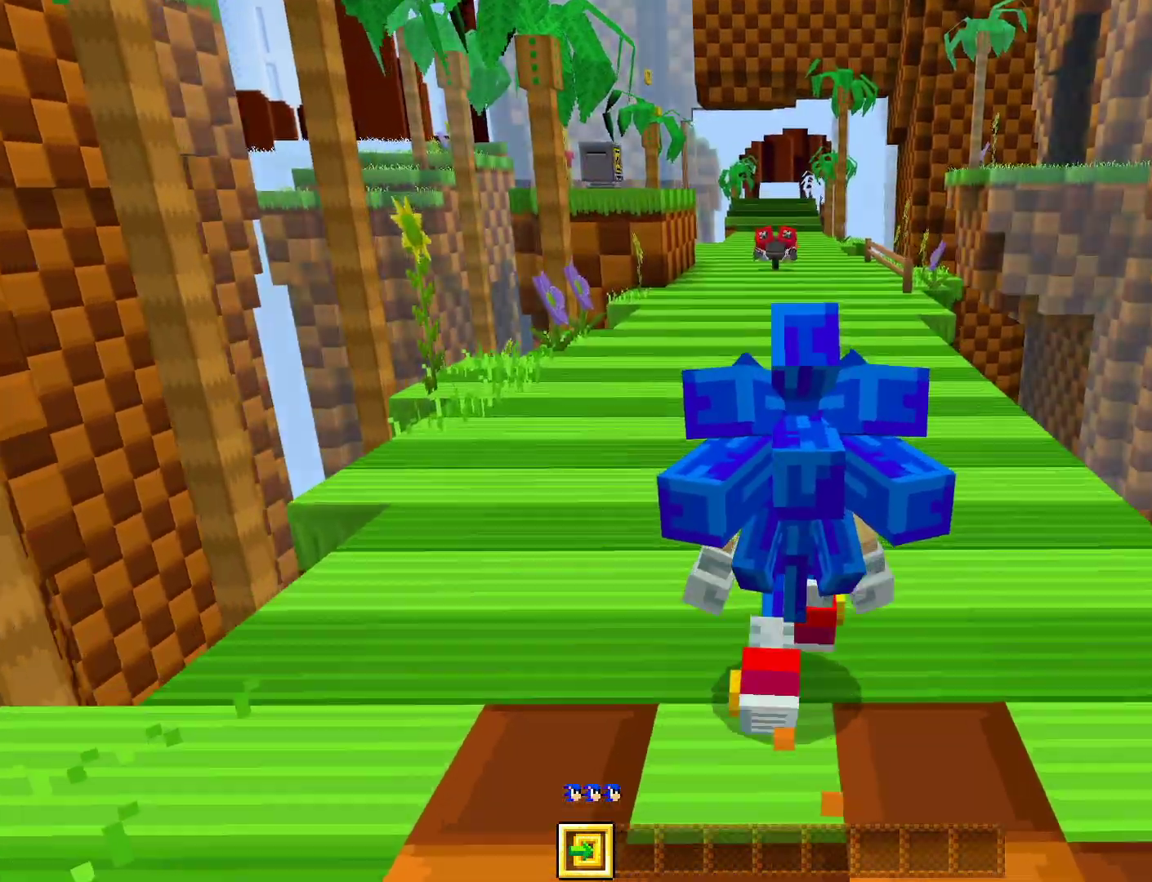
{"buttons": [], "left_stick": "up", "right_stick": "center", "events": []}
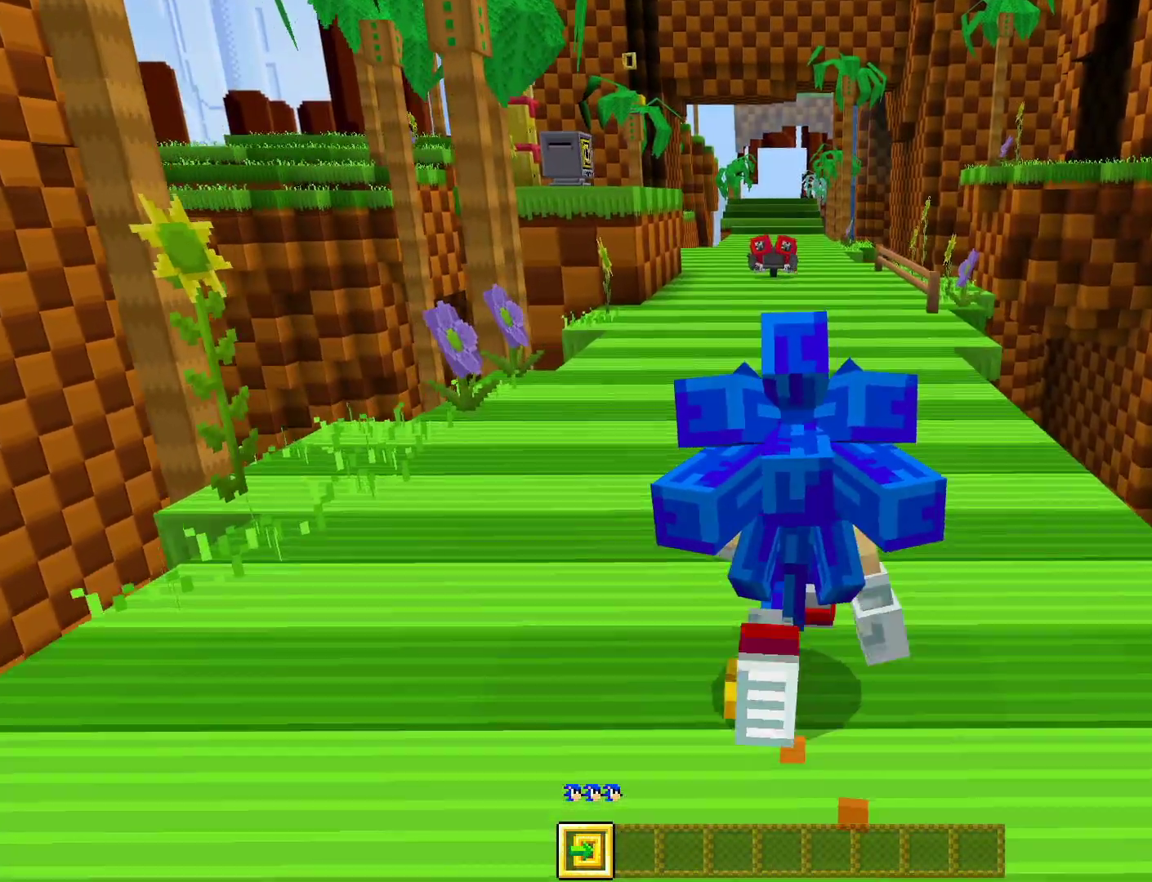
{"buttons": [], "left_stick": "up", "right_stick": "center", "events": []}
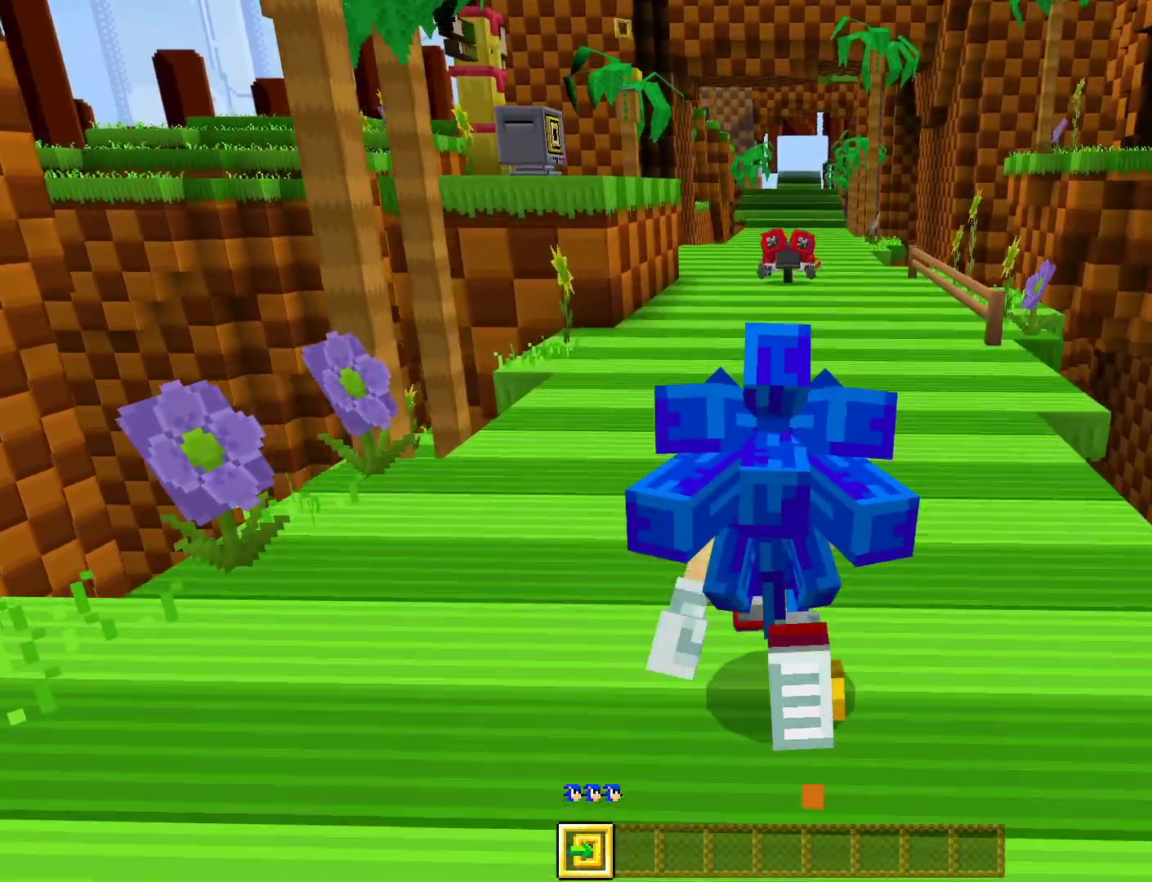
{"buttons": [], "left_stick": "up", "right_stick": "center", "events": []}
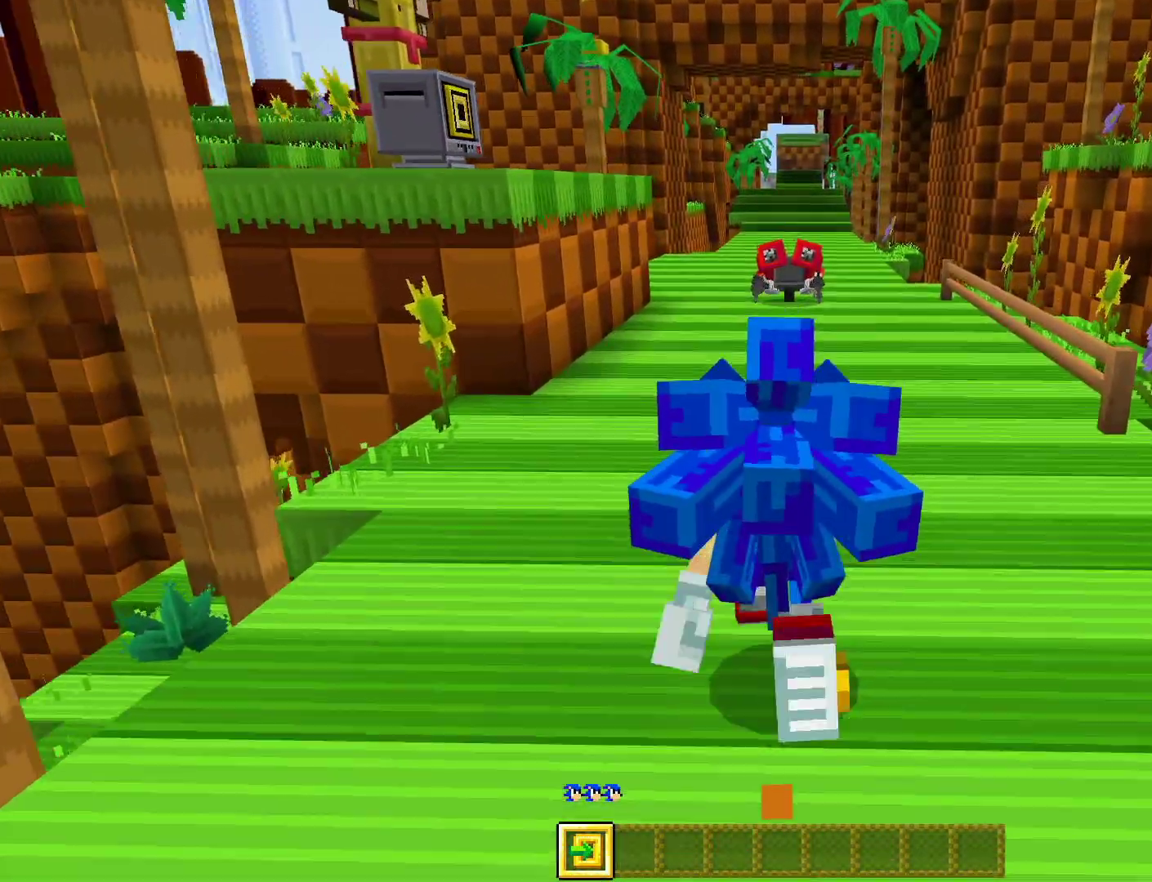
{"buttons": [], "left_stick": "up", "right_stick": "center", "events": []}